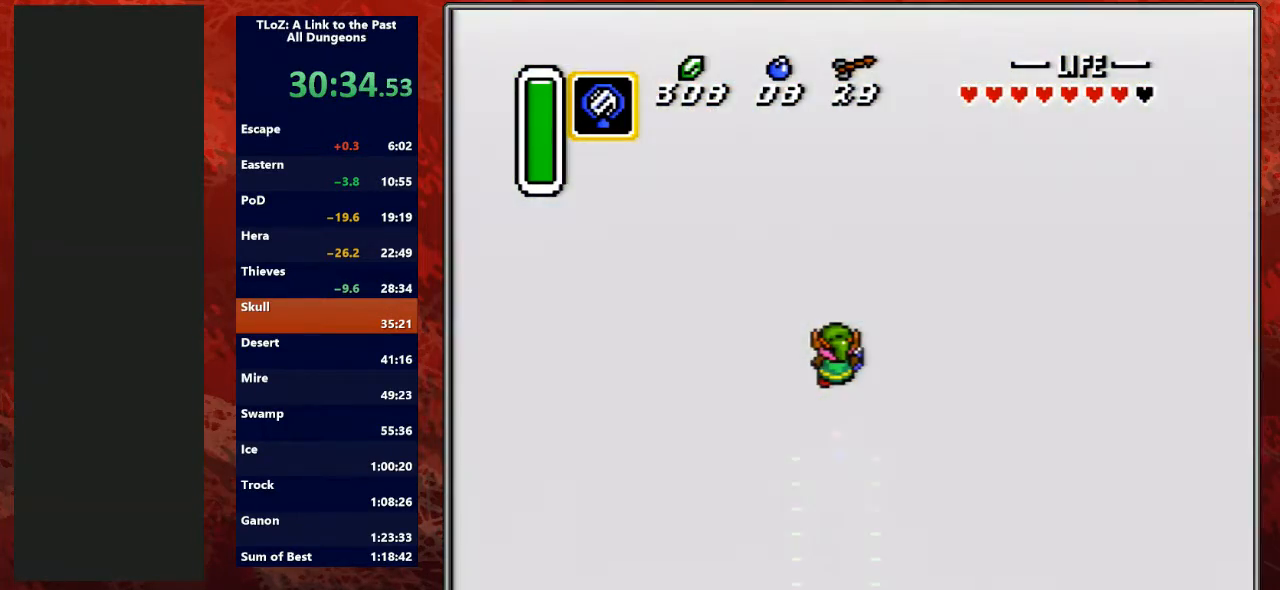
Gameplay with a controller (Nintendo layout); each line is a JSON object with the inputs held at the frame after it. "events" lists button and stick changes between this image and that frame as [ms after this image, input, new state], when the widget could be followed in between. Not read: L3 R3.
{"buttons": ["DPAD_UP"], "events": []}
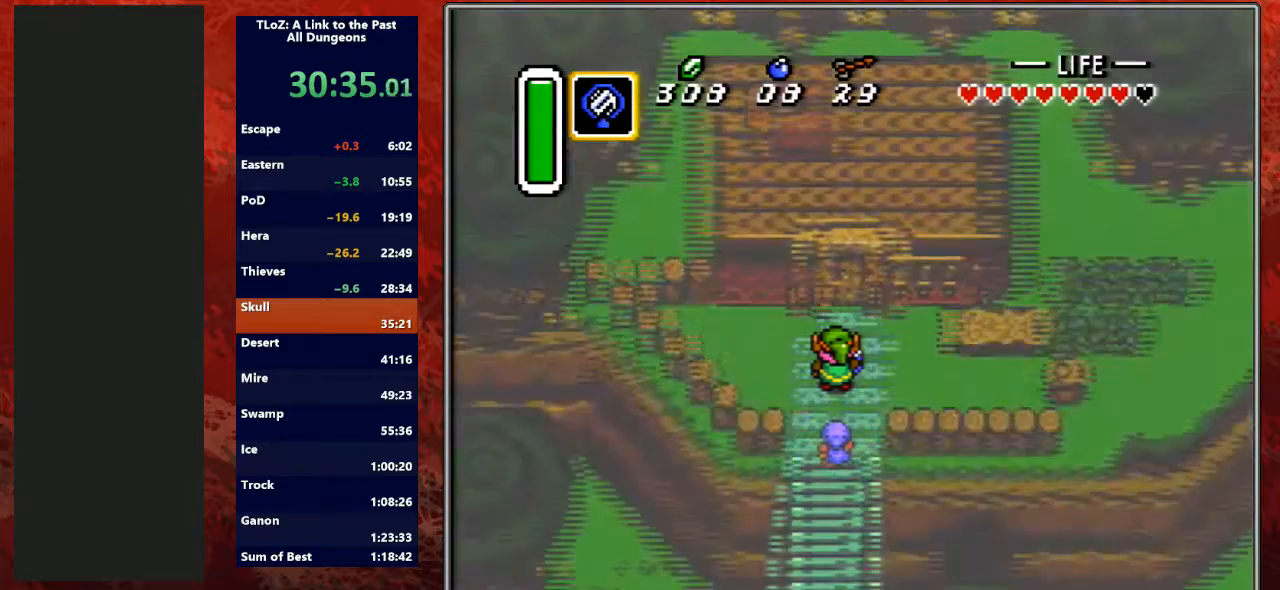
{"buttons": ["DPAD_UP"], "events": []}
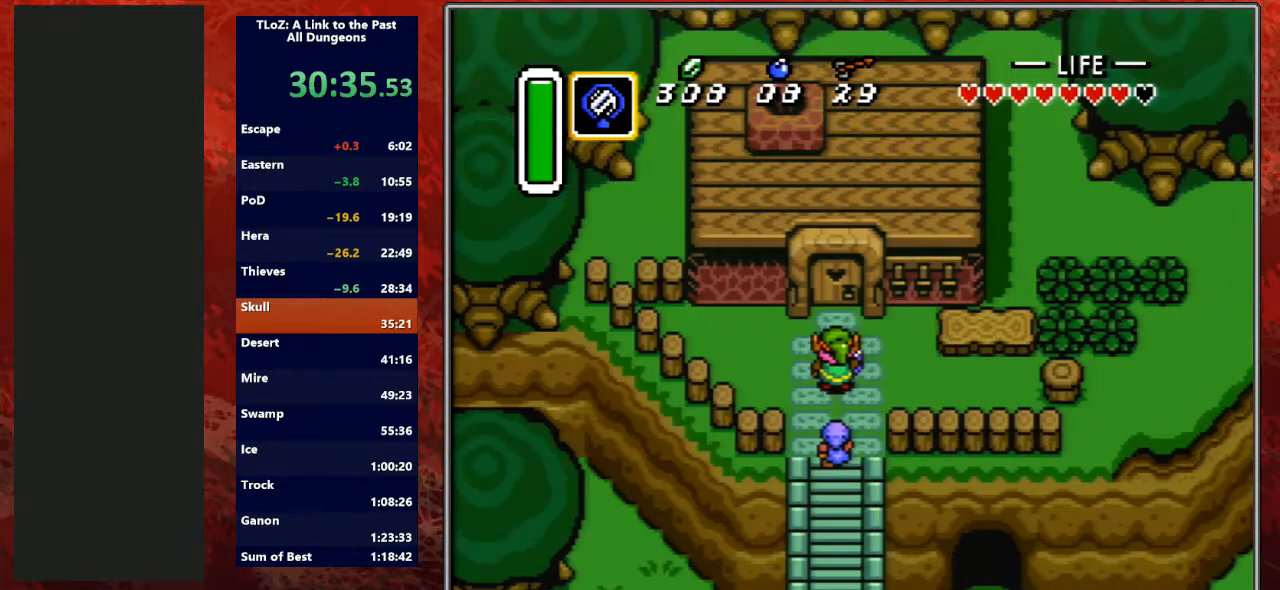
{"buttons": ["DPAD_UP"], "events": []}
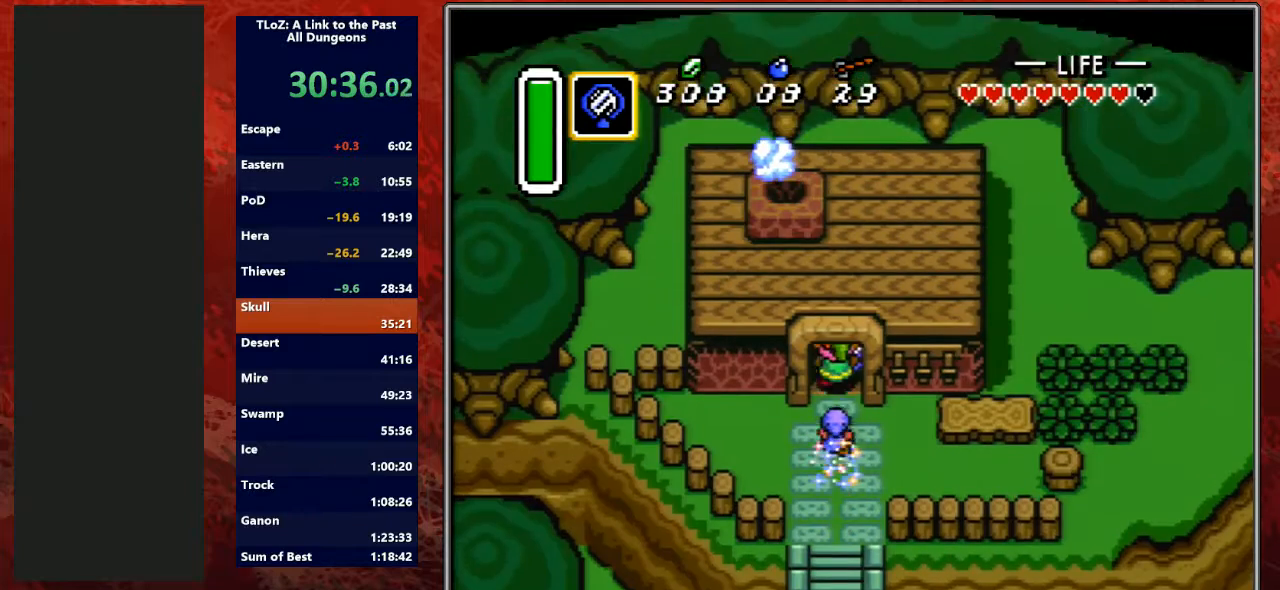
{"buttons": ["DPAD_UP"], "events": []}
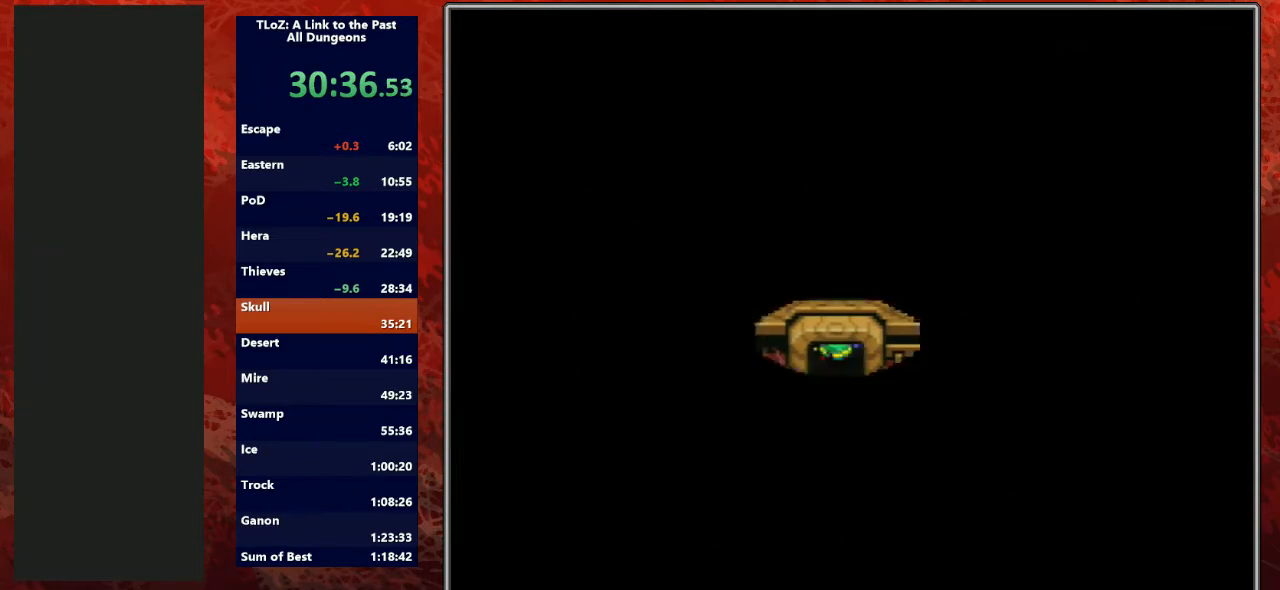
{"buttons": ["DPAD_UP"], "events": []}
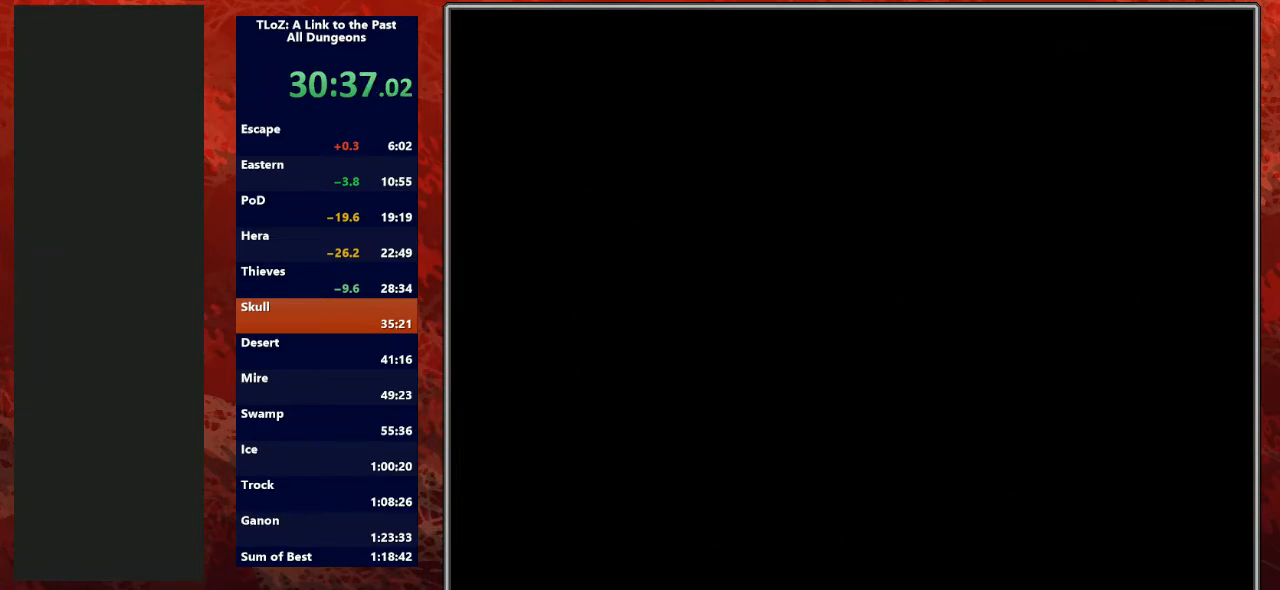
{"buttons": ["DPAD_UP"], "events": []}
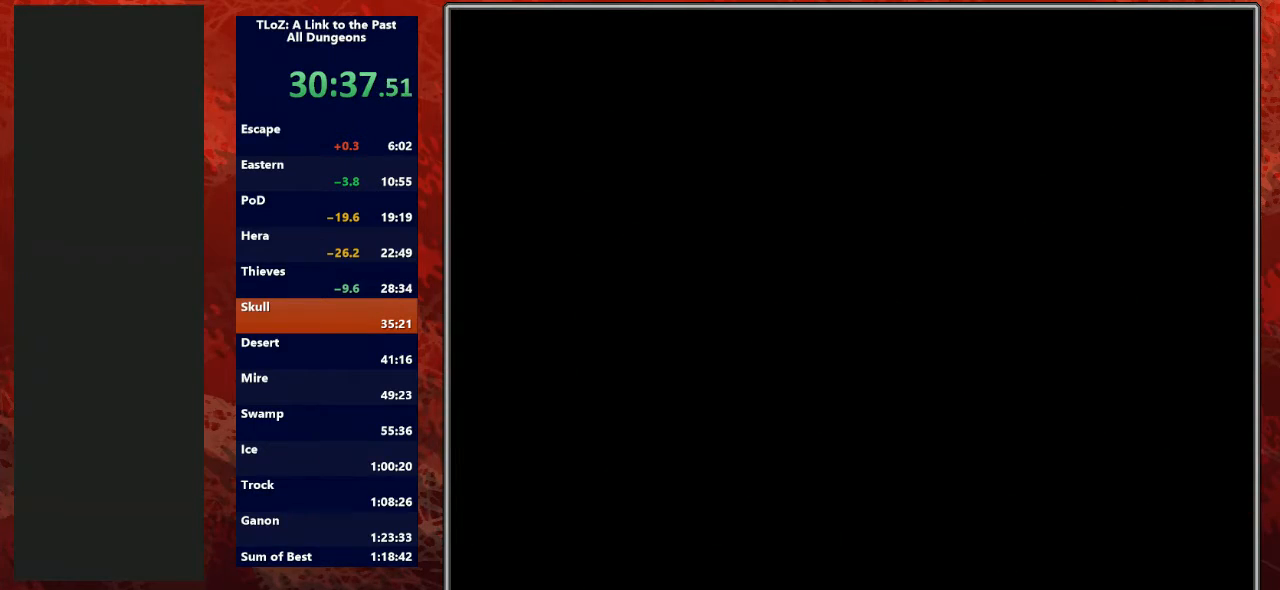
{"buttons": ["DPAD_UP"], "events": [[100, "DPAD_LEFT", "down"], [167, "DPAD_LEFT", "up"]]}
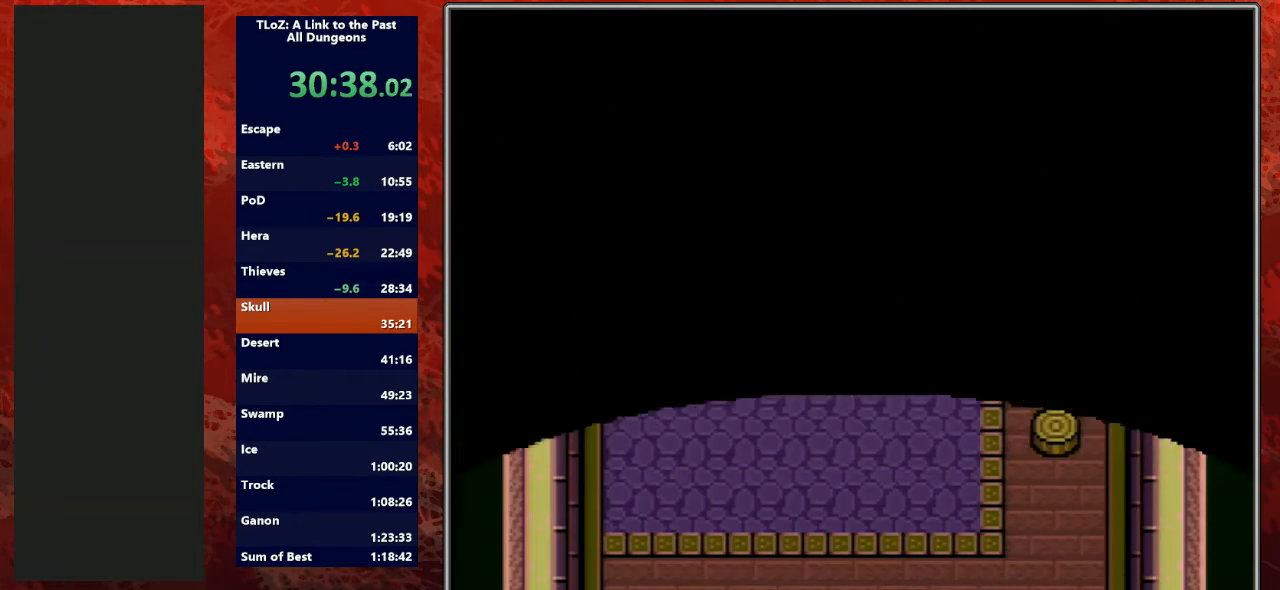
{"buttons": ["DPAD_UP"], "events": []}
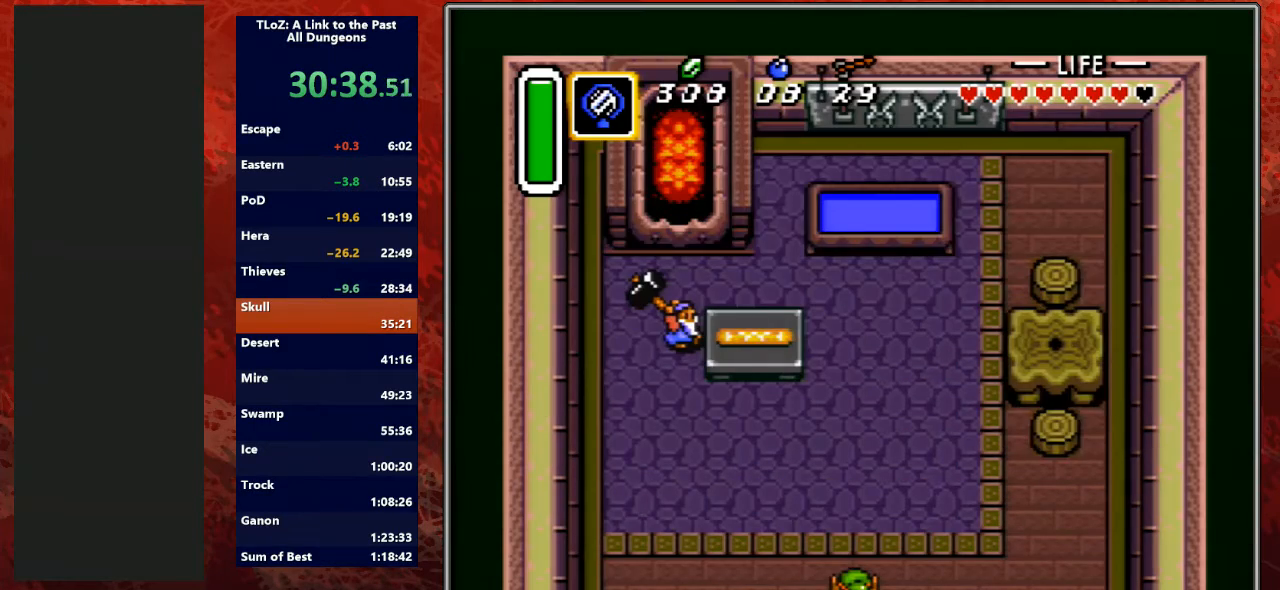
{"buttons": ["A", "B", "Y"], "events": [[67, "A", "down"], [100, "B", "down"], [133, "Y", "down"], [167, "A", "up"], [167, "B", "up"], [233, "A", "down"], [233, "B", "down"], [233, "Y", "up"], [300, "A", "up"], [300, "Y", "down"], [333, "B", "up"], [400, "A", "down"], [433, "B", "down"], [433, "DPAD_UP", "up"], [433, "Y", "up"], [500, "Y", "down"]]}
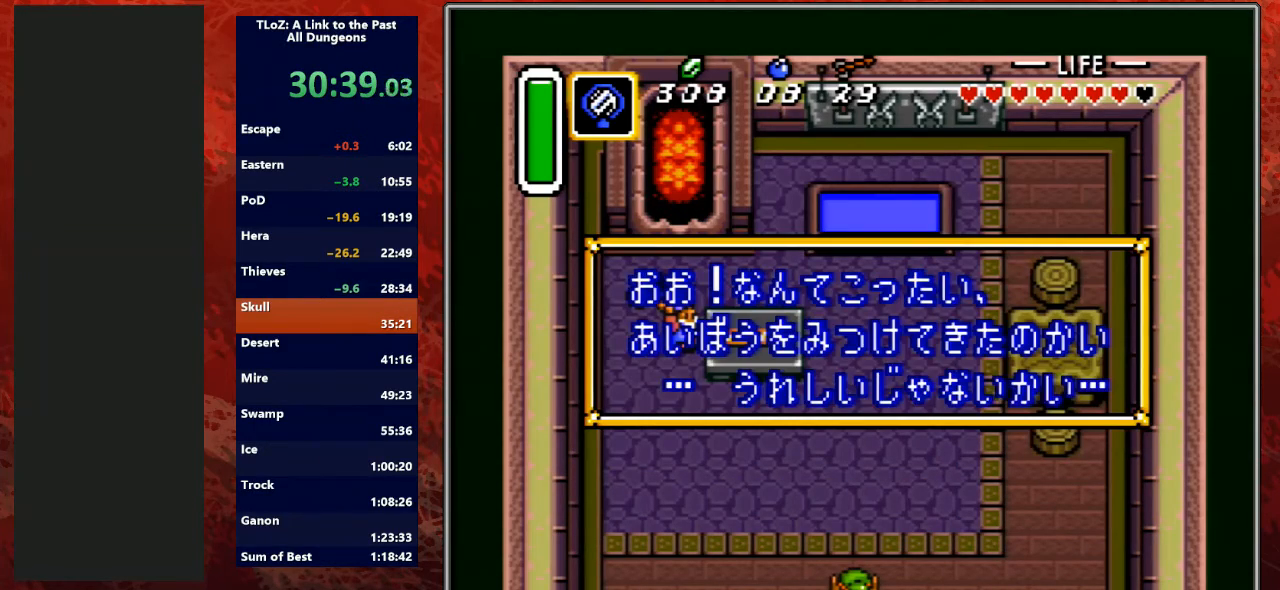
{"buttons": ["Y", "DPAD_DOWN"], "events": [[33, "A", "up"], [33, "B", "up"], [133, "A", "down"], [133, "B", "down"], [133, "DPAD_DOWN", "down"], [133, "Y", "up"], [233, "A", "up"], [233, "Y", "down"], [267, "B", "up"], [333, "A", "down"], [333, "B", "down"], [333, "Y", "up"], [400, "Y", "down"], [433, "A", "up"], [433, "B", "up"]]}
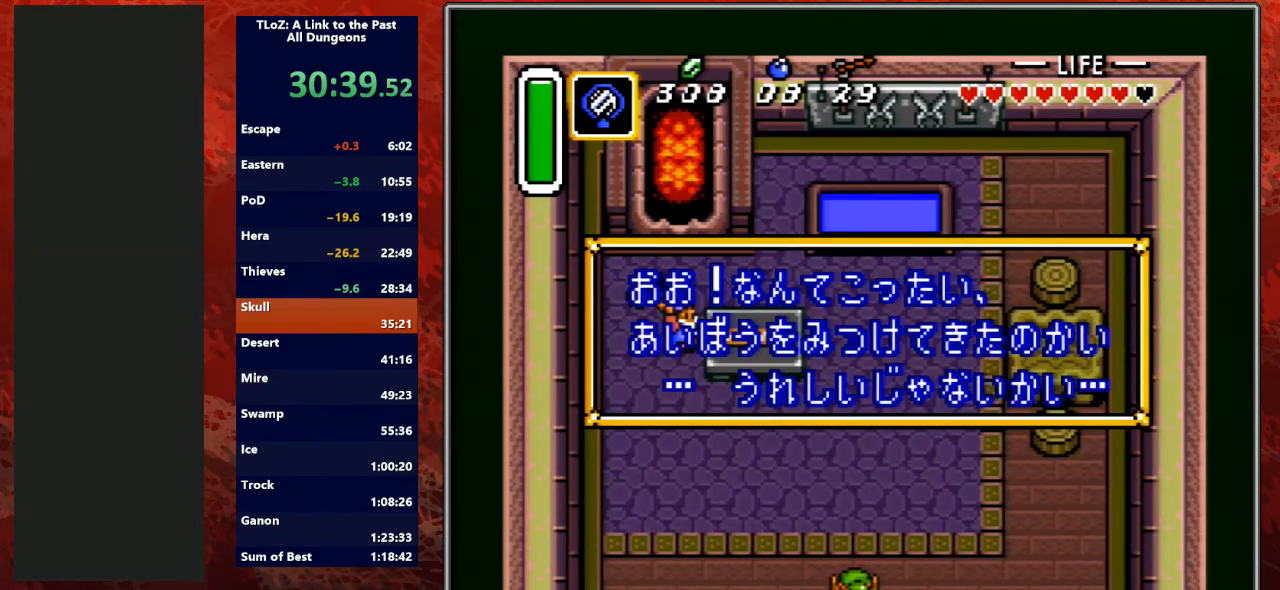
{"buttons": ["A", "B", "Y", "DPAD_DOWN", "DPAD_LEFT"], "events": [[33, "A", "down"], [33, "B", "down"], [33, "Y", "up"], [67, "DPAD_LEFT", "down"], [133, "Y", "down"], [167, "A", "up"], [167, "B", "up"], [233, "A", "down"], [233, "B", "down"], [233, "Y", "up"], [333, "A", "up"], [333, "B", "up"], [333, "Y", "down"], [400, "A", "down"], [400, "B", "down"], [433, "Y", "up"], [500, "Y", "down"]]}
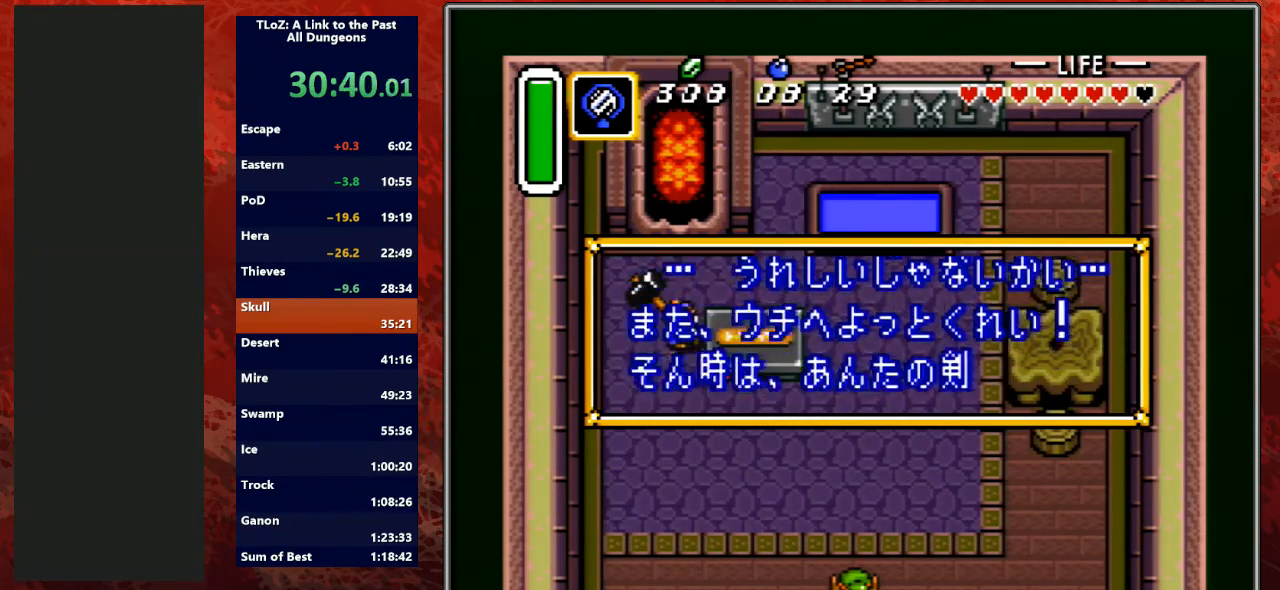
{"buttons": ["Y", "DPAD_DOWN"], "events": [[33, "A", "up"], [33, "B", "up"], [33, "DPAD_LEFT", "up"], [100, "A", "down"], [133, "B", "down"], [167, "Y", "up"], [200, "Y", "down"], [233, "A", "up"], [233, "B", "up"], [300, "A", "down"], [300, "B", "down"], [333, "DPAD_LEFT", "down"], [333, "Y", "up"], [433, "A", "up"], [433, "DPAD_LEFT", "up"], [433, "Y", "down"], [467, "B", "up"]]}
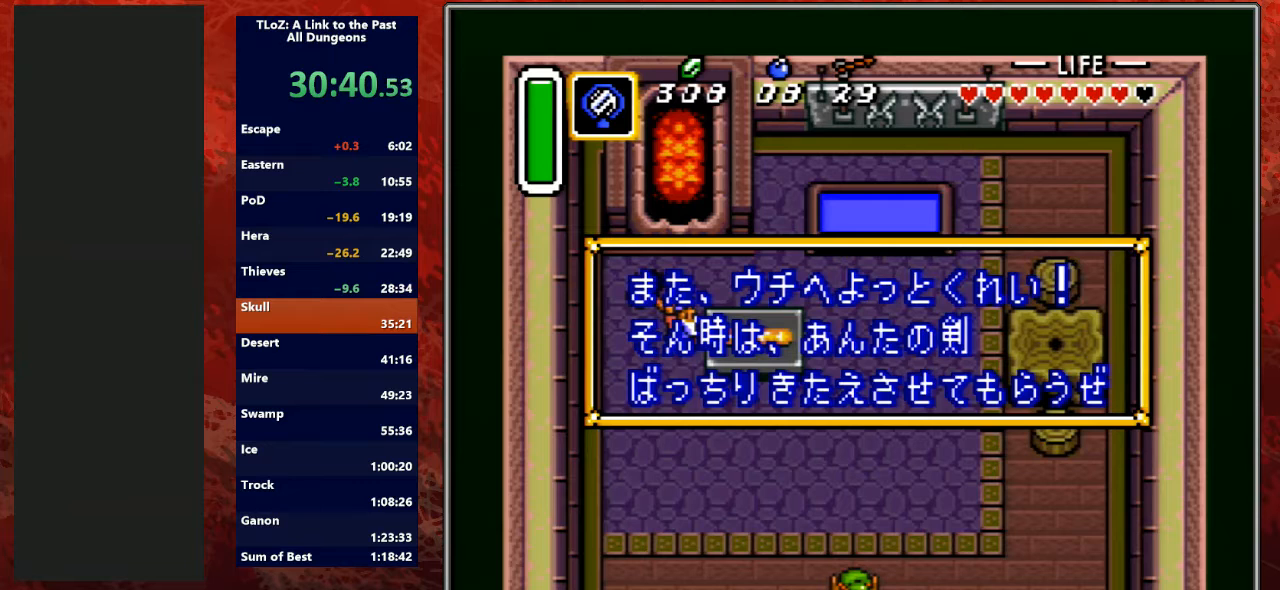
{"buttons": ["DPAD_DOWN"], "events": [[33, "A", "down"], [33, "B", "down"], [33, "Y", "up"], [133, "B", "up"], [133, "Y", "down"], [167, "A", "up"], [233, "A", "down"], [233, "B", "down"], [233, "Y", "up"], [333, "A", "up"], [333, "B", "up"], [333, "Y", "down"], [400, "A", "down"], [433, "B", "down"], [433, "Y", "up"], [467, "B", "up"], [500, "A", "up"]]}
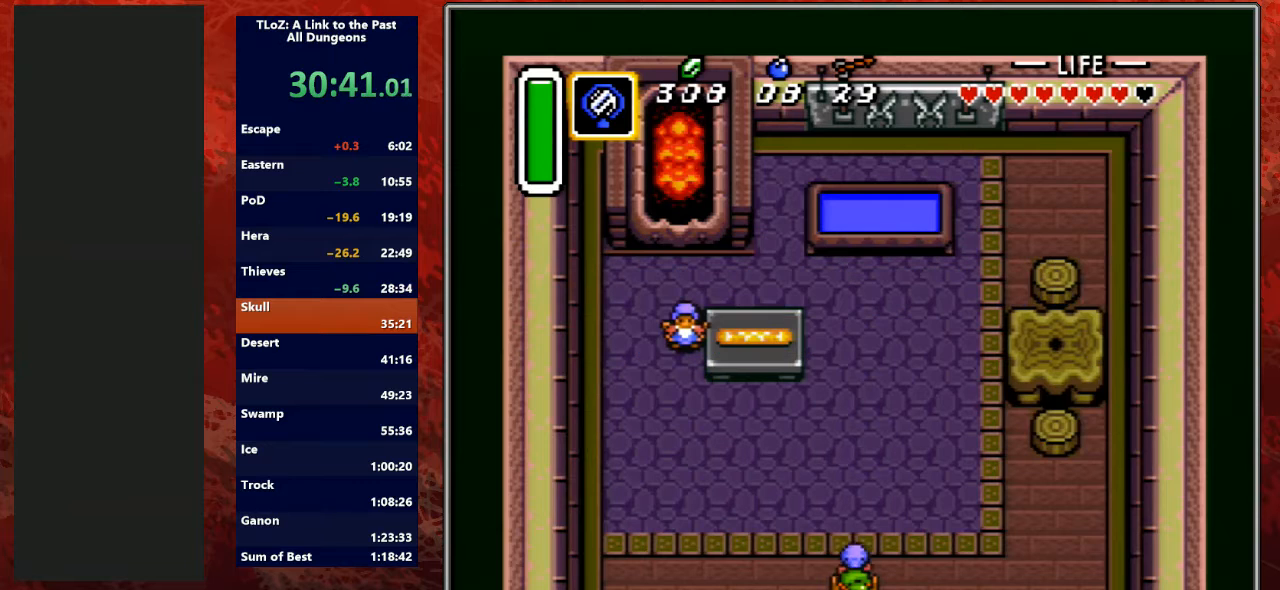
{"buttons": ["DPAD_DOWN"], "events": []}
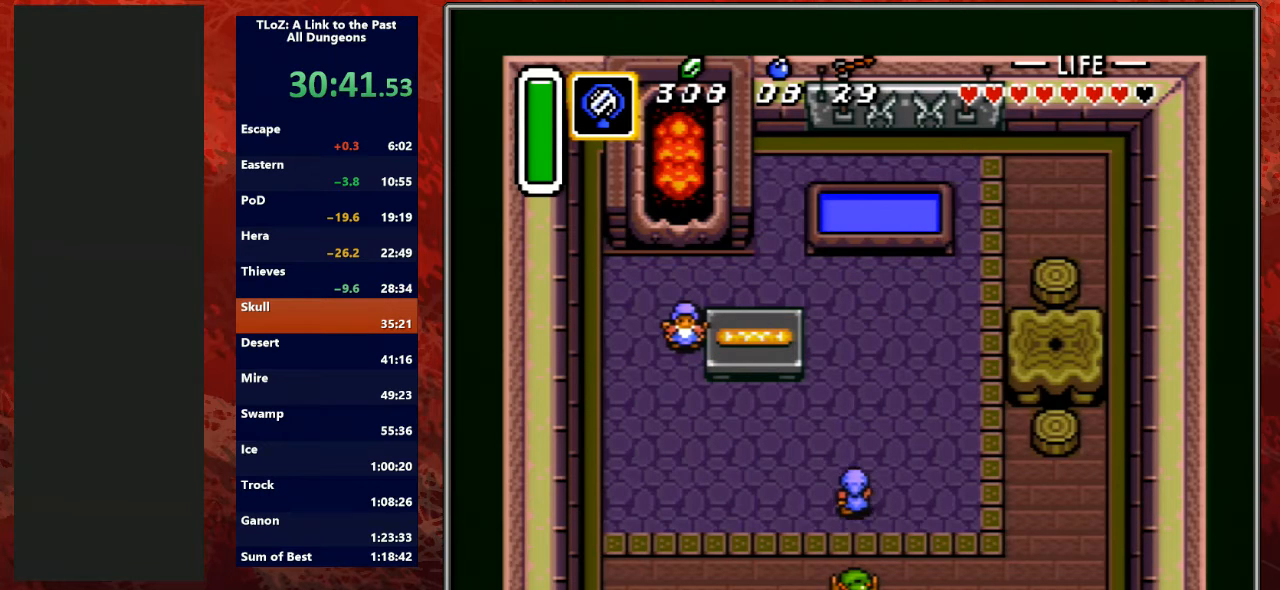
{"buttons": ["DPAD_DOWN"], "events": []}
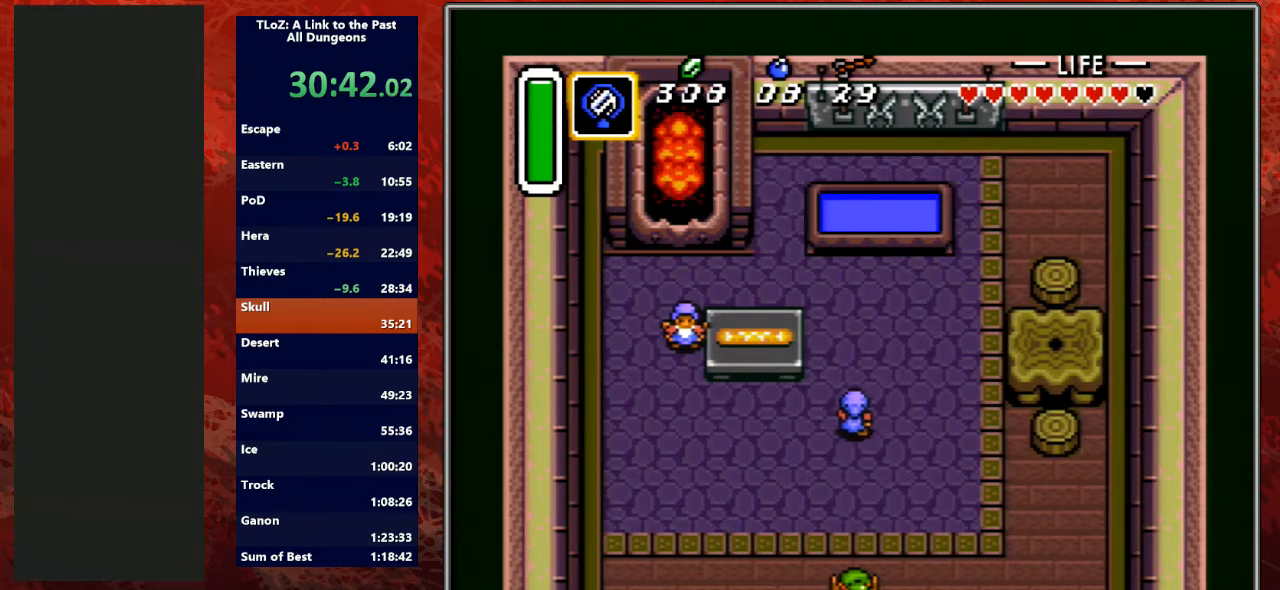
{"buttons": ["DPAD_DOWN"], "events": []}
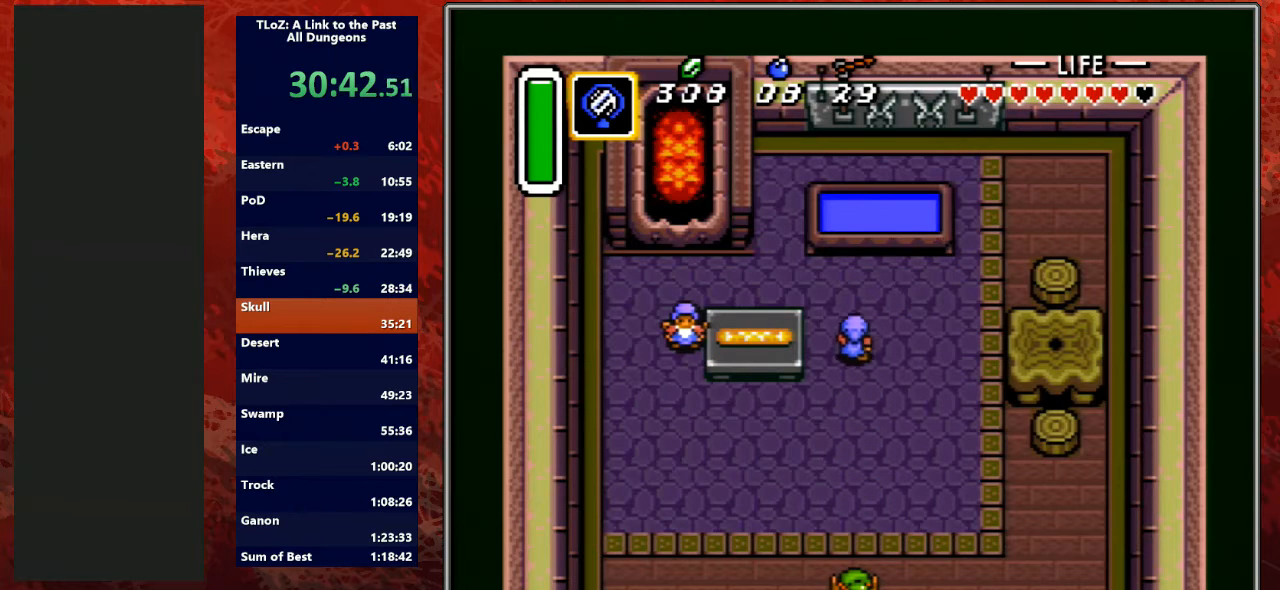
{"buttons": ["DPAD_DOWN"], "events": []}
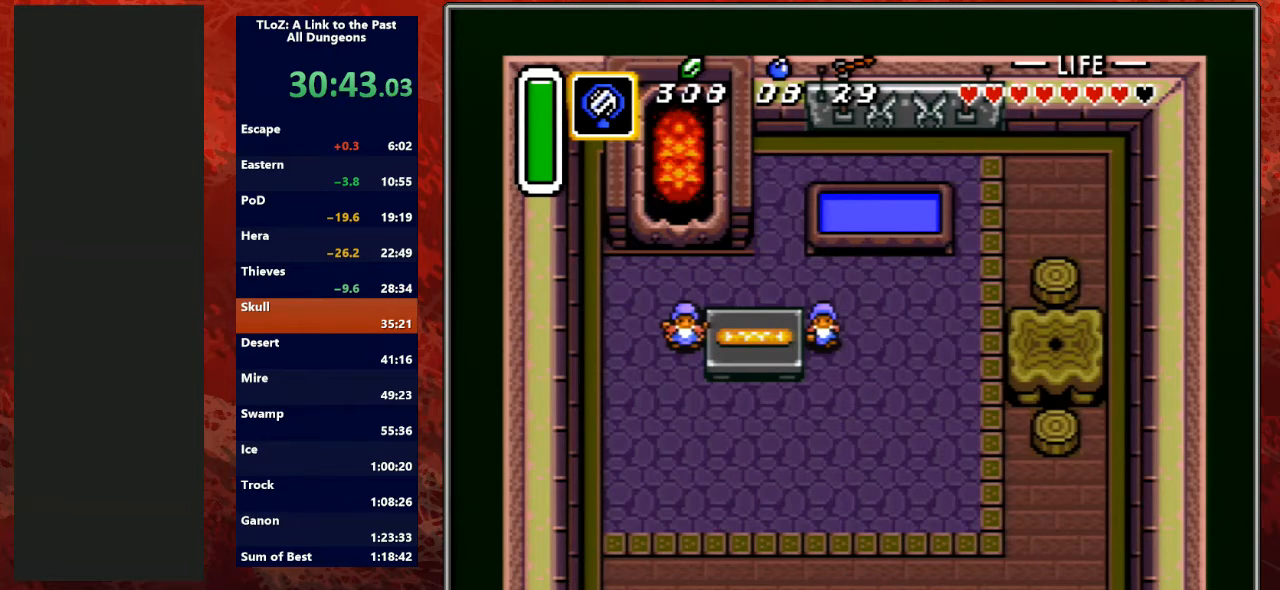
{"buttons": ["DPAD_DOWN"], "events": []}
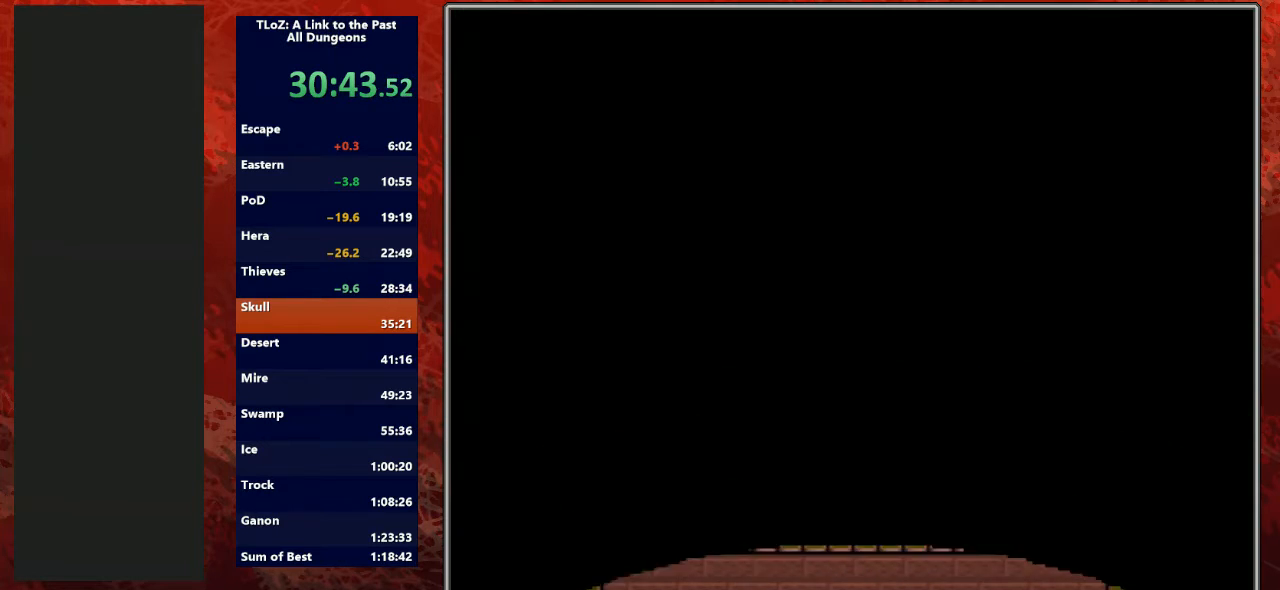
{"buttons": ["DPAD_UP"], "events": [[33, "DPAD_DOWN", "up"], [200, "DPAD_UP", "down"]]}
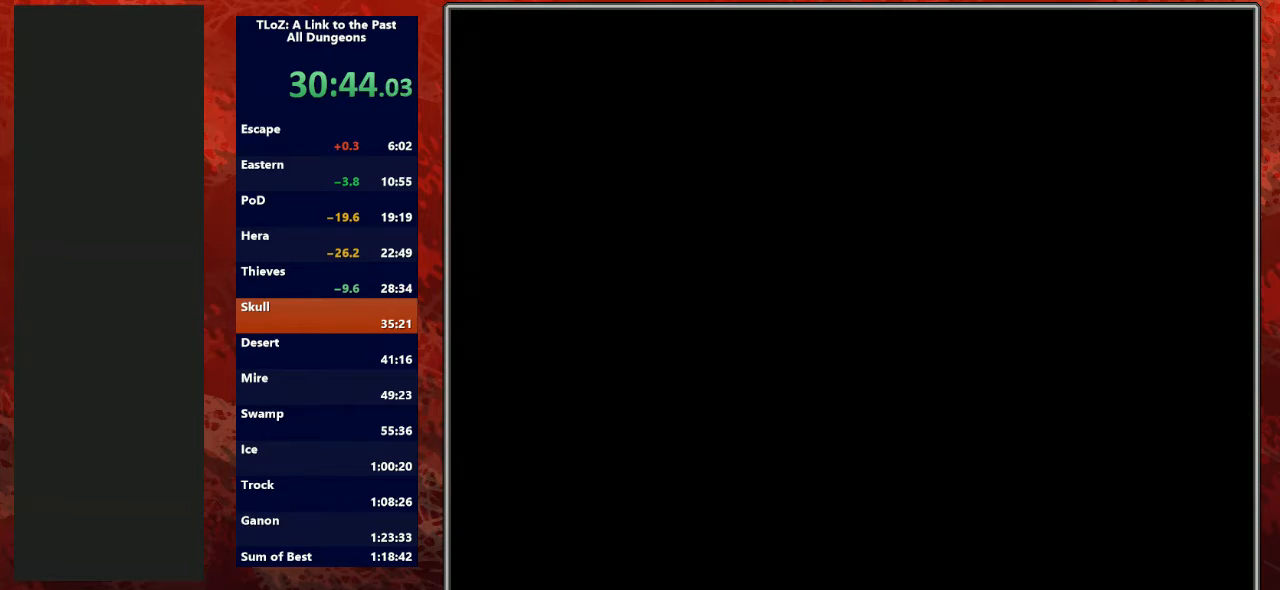
{"buttons": ["DPAD_UP"], "events": []}
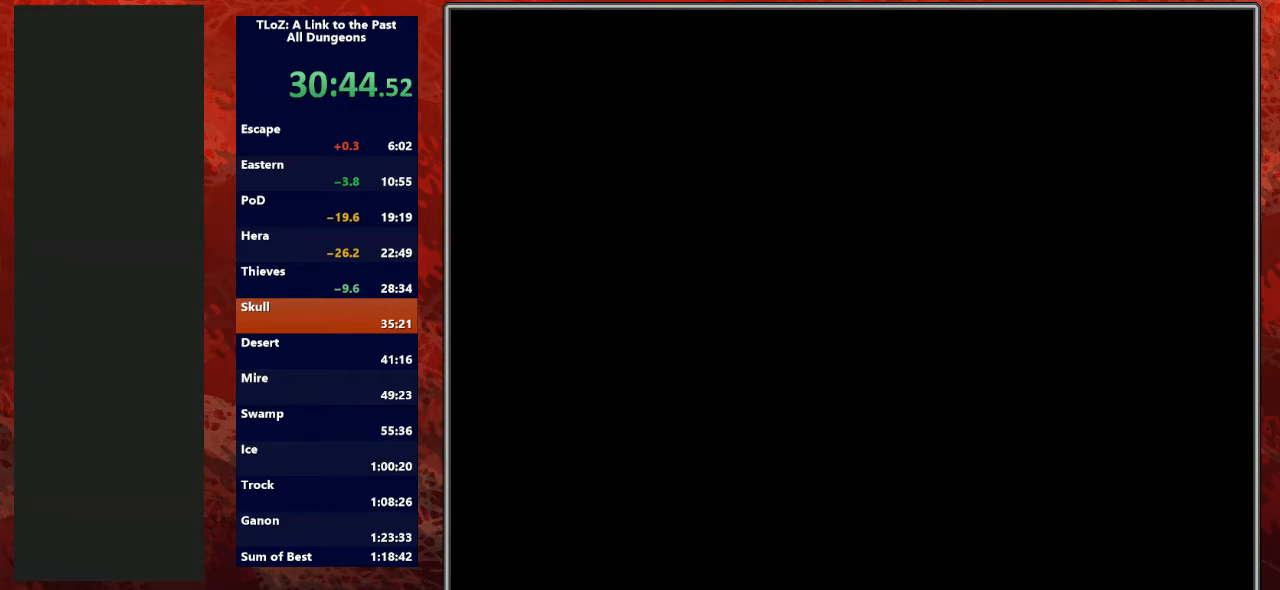
{"buttons": ["DPAD_UP"], "events": []}
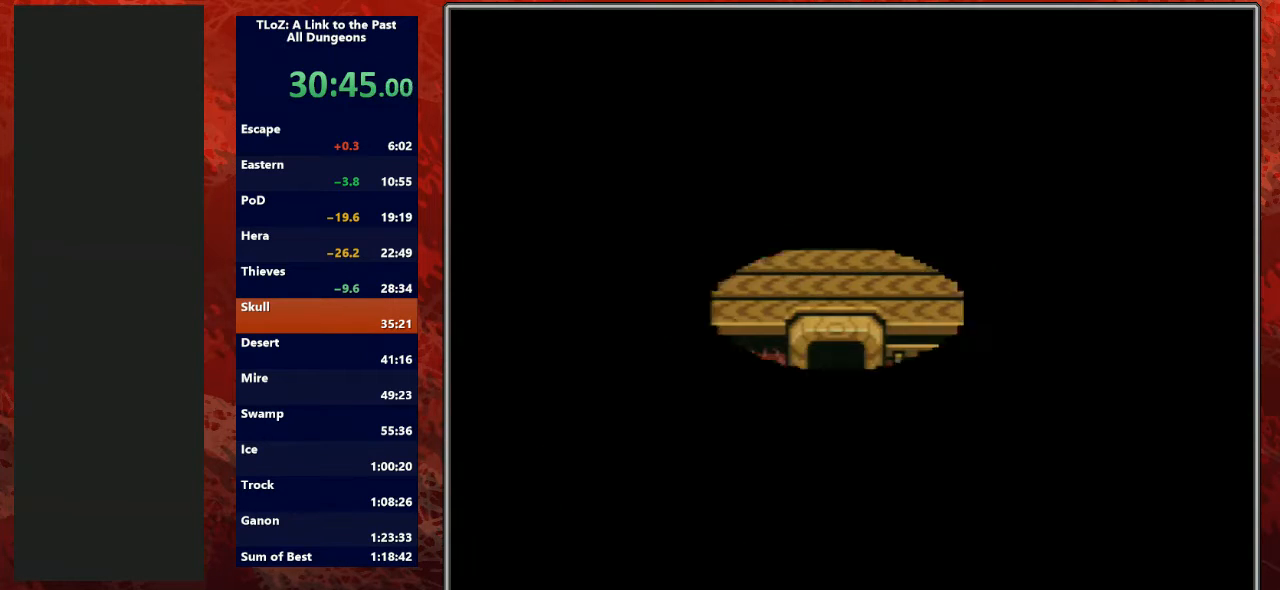
{"buttons": ["DPAD_UP"], "events": []}
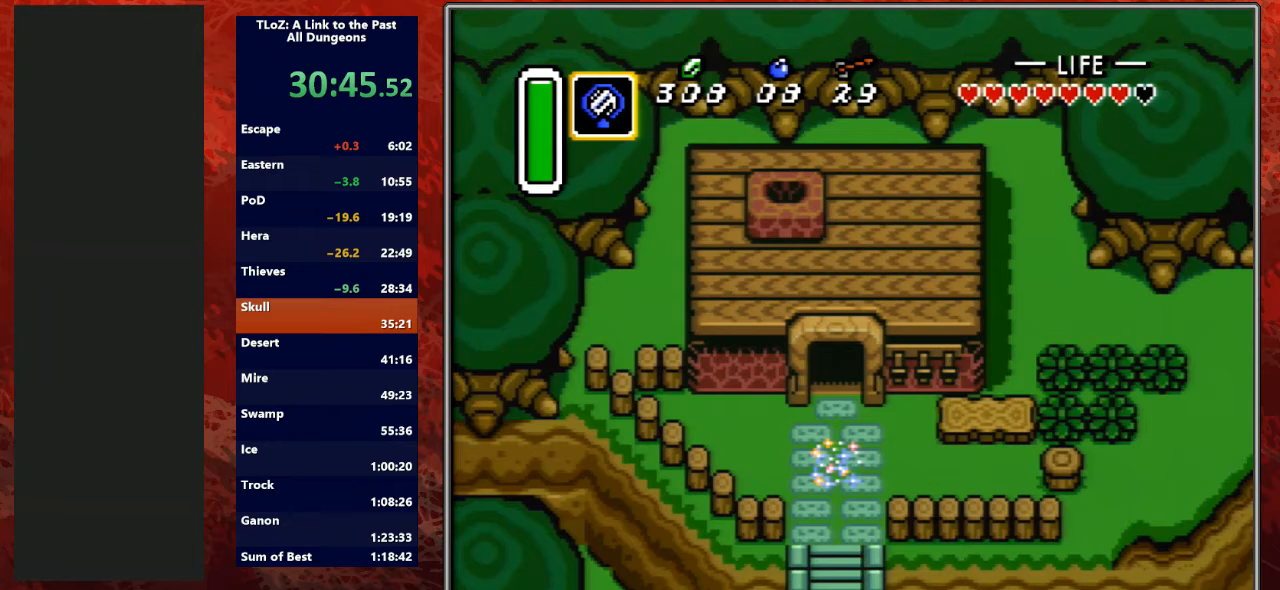
{"buttons": ["DPAD_UP"], "events": []}
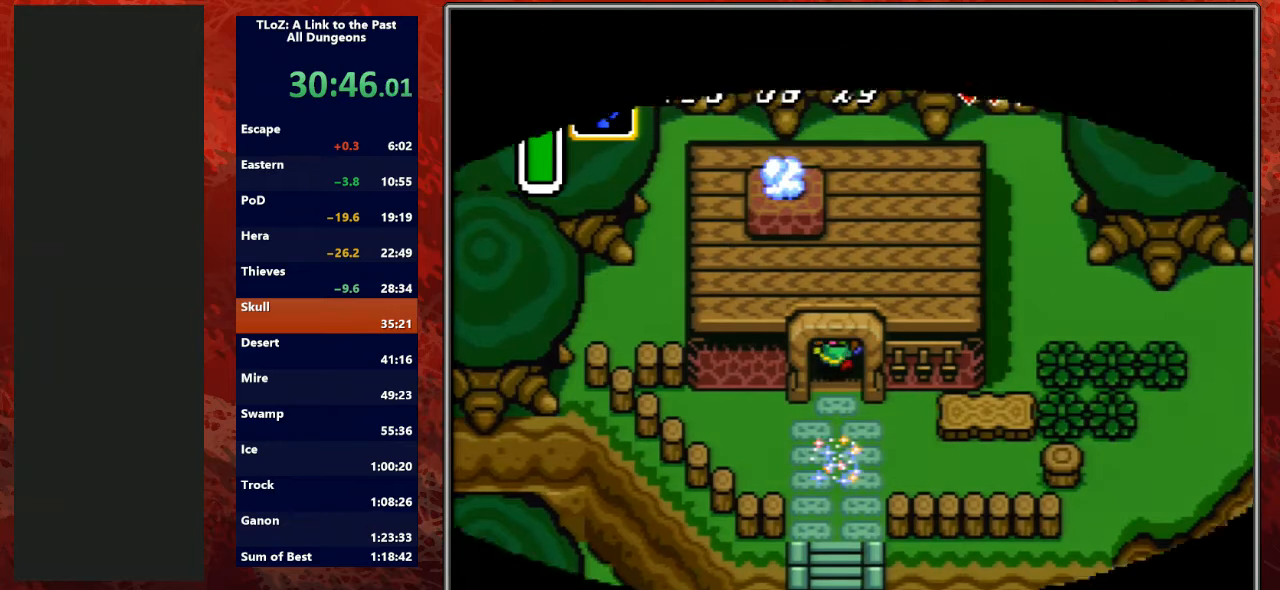
{"buttons": [], "events": [[200, "DPAD_UP", "up"]]}
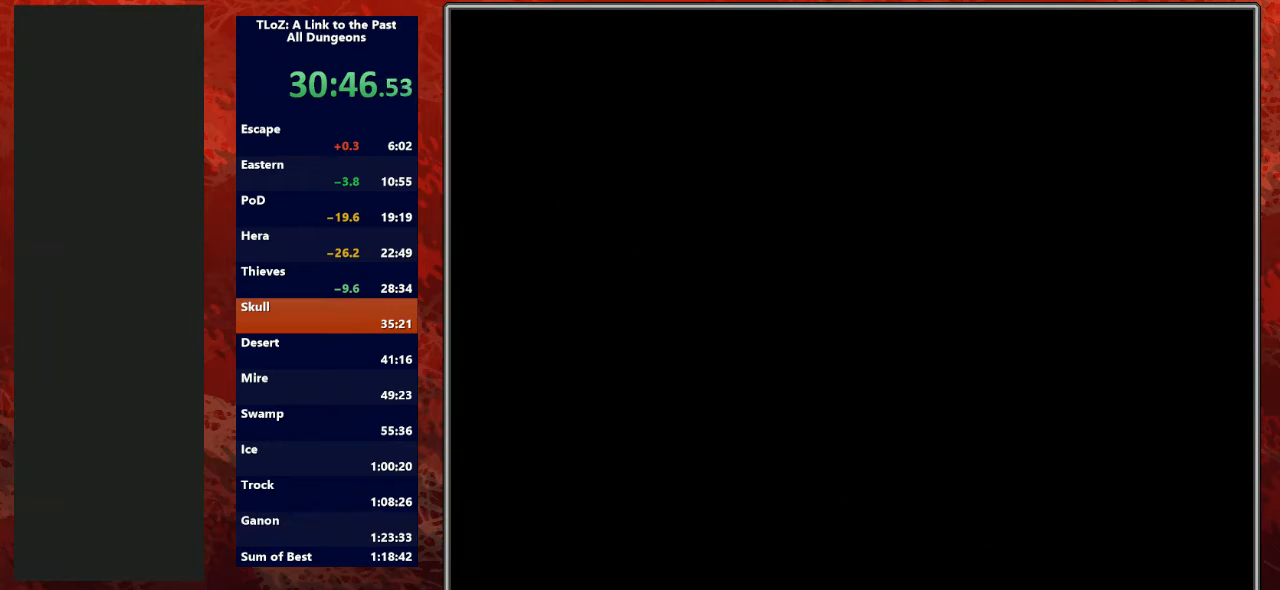
{"buttons": [], "events": []}
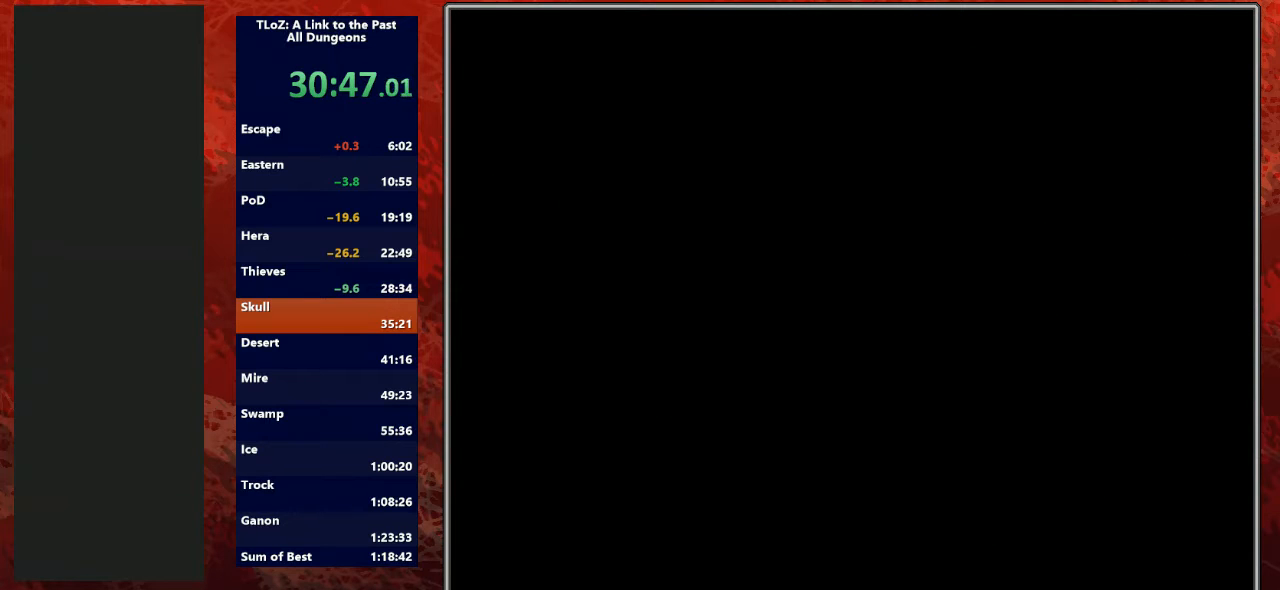
{"buttons": [], "events": []}
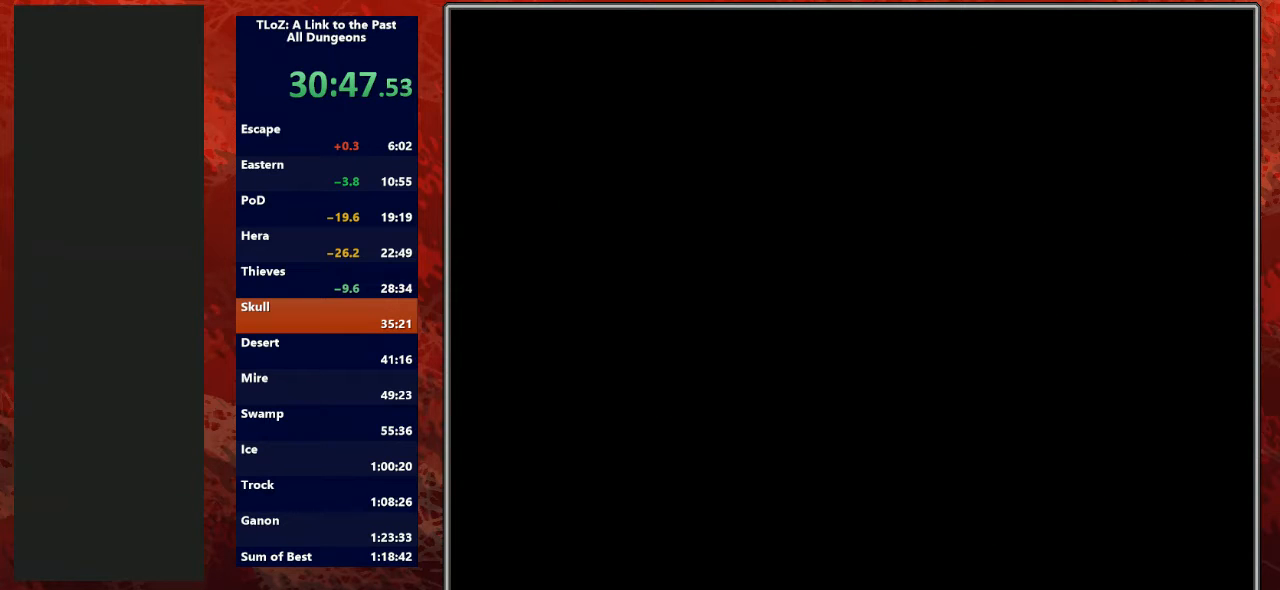
{"buttons": [], "events": []}
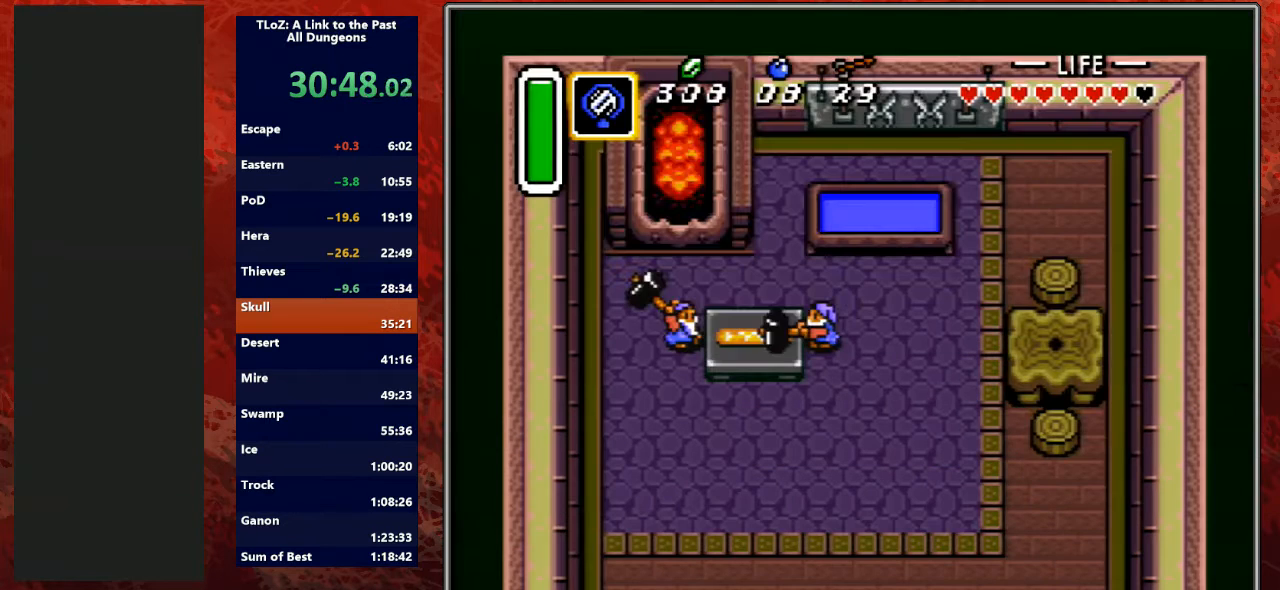
{"buttons": ["A"], "events": [[133, "A", "down"]]}
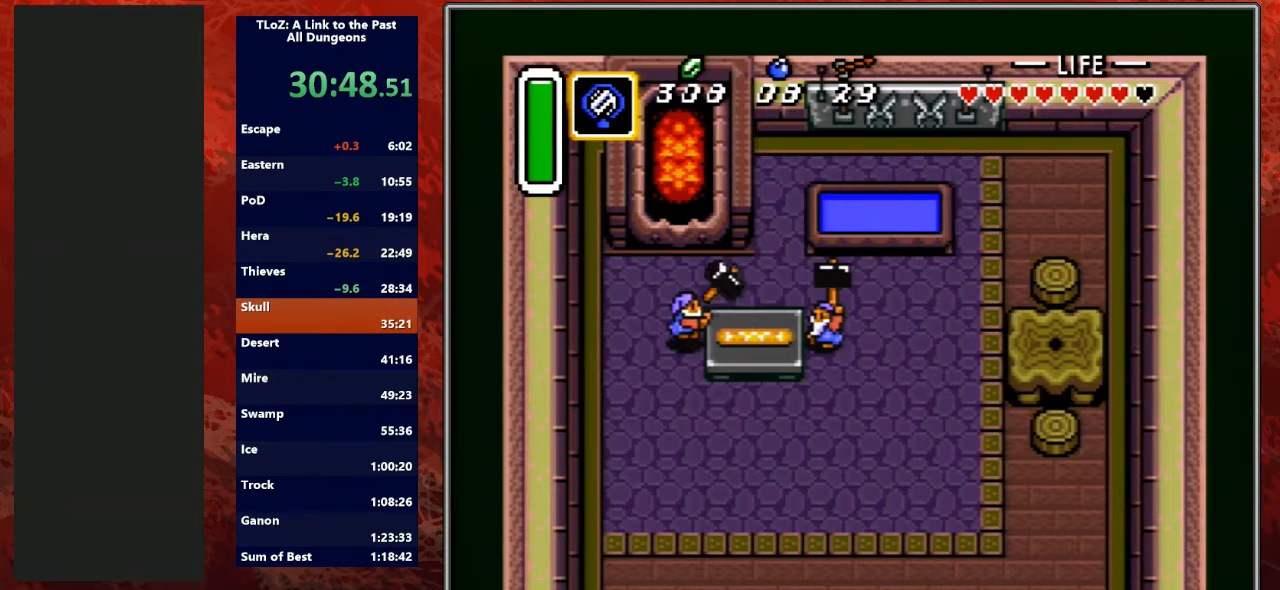
{"buttons": [], "events": [[467, "A", "up"]]}
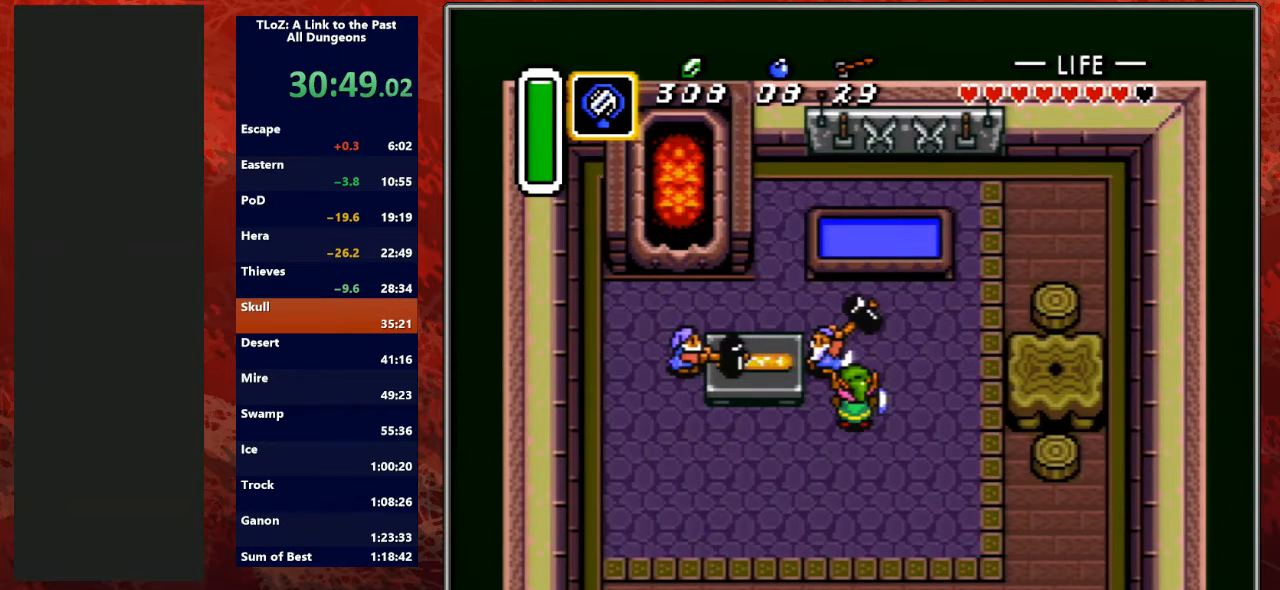
{"buttons": ["A", "B"], "events": [[33, "A", "down"], [133, "A", "up"], [200, "A", "down"], [267, "A", "up"], [367, "Y", "down"], [500, "A", "down"], [500, "B", "down"], [500, "Y", "up"]]}